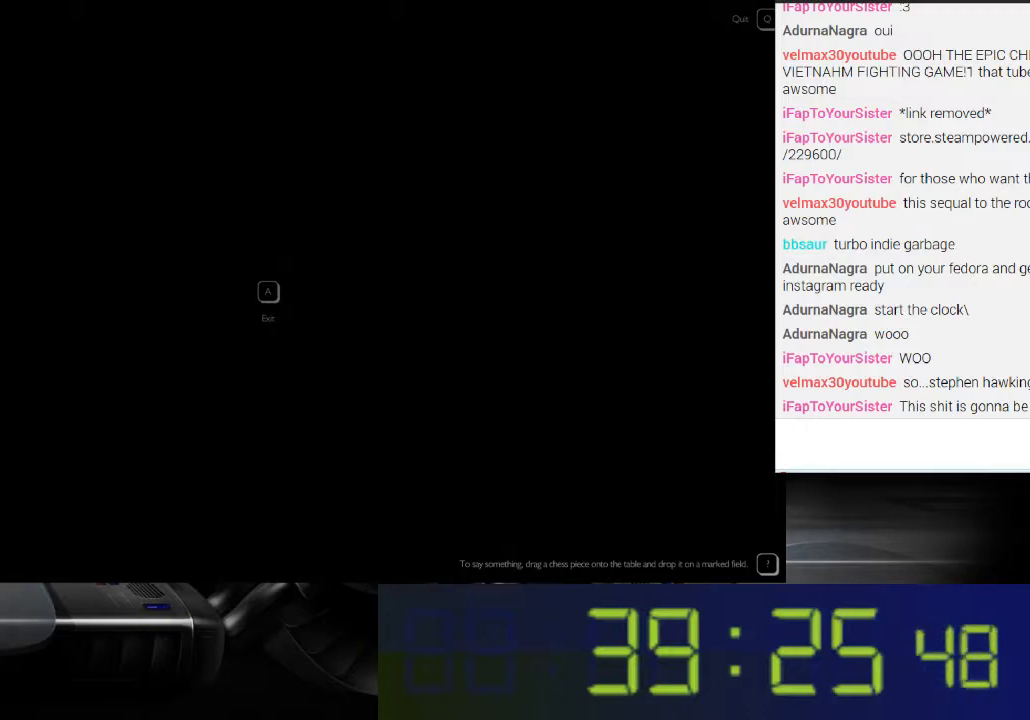
Gameplay with a controller (Xbox layout); each line is a JSON object with the inputs held at the frame after it. "events" lists button and stick changes between this image and that frame as [ms after this image, input, new state], when the widget could be followed in between. Not read: L3 R3.
{"buttons": [], "left_stick": "down", "right_stick": "center", "events": []}
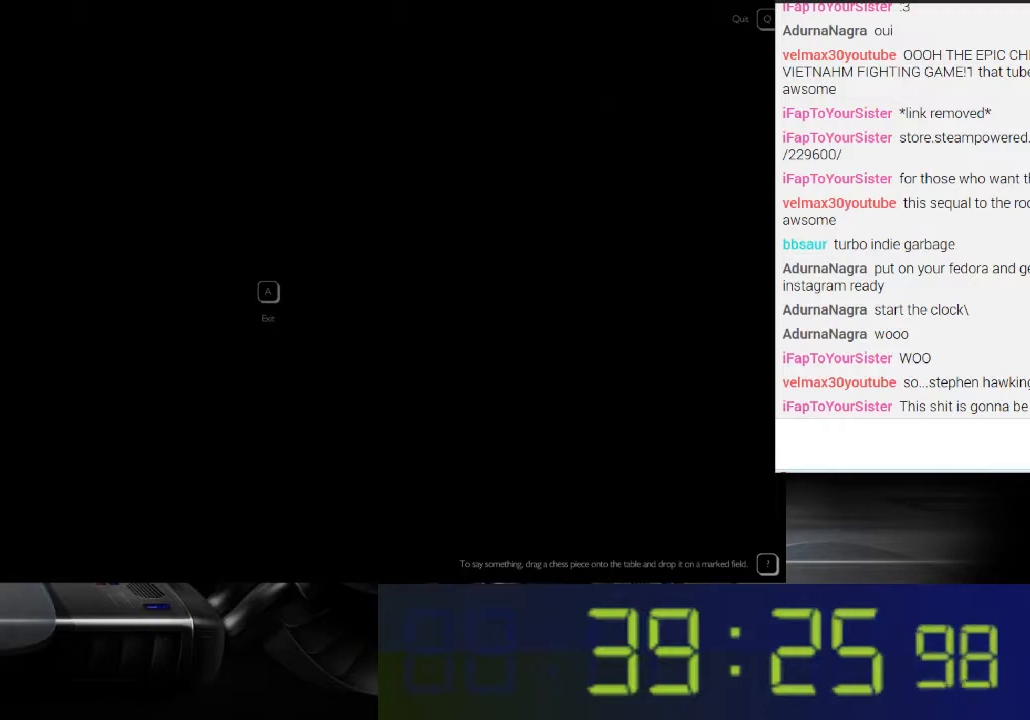
{"buttons": [], "left_stick": "down", "right_stick": "center", "events": []}
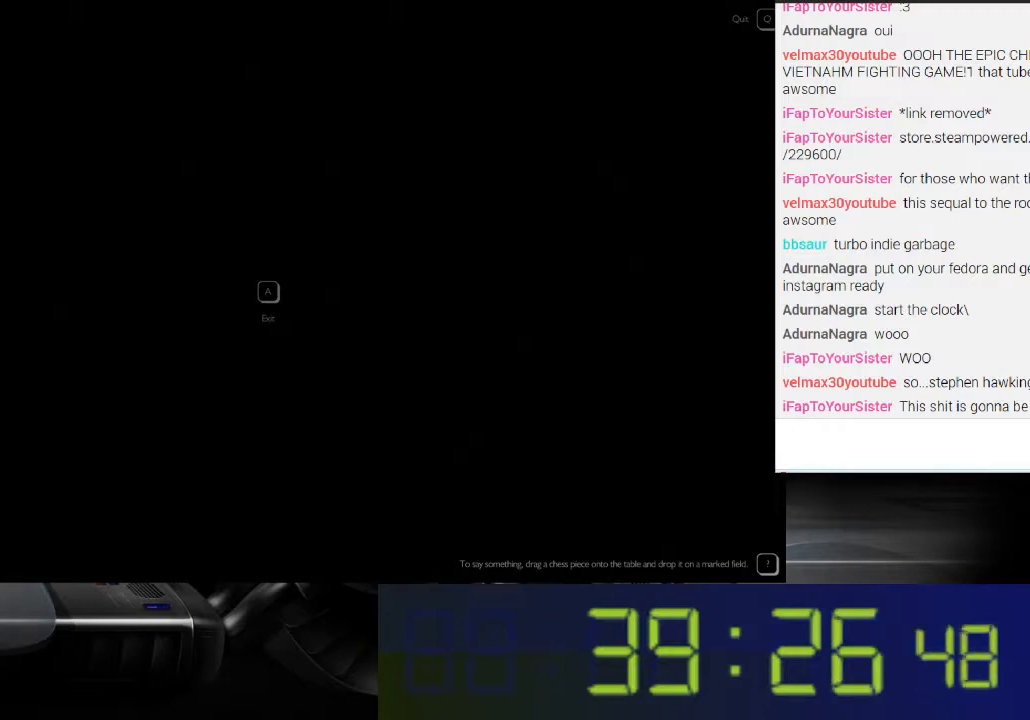
{"buttons": [], "left_stick": "down", "right_stick": "center", "events": []}
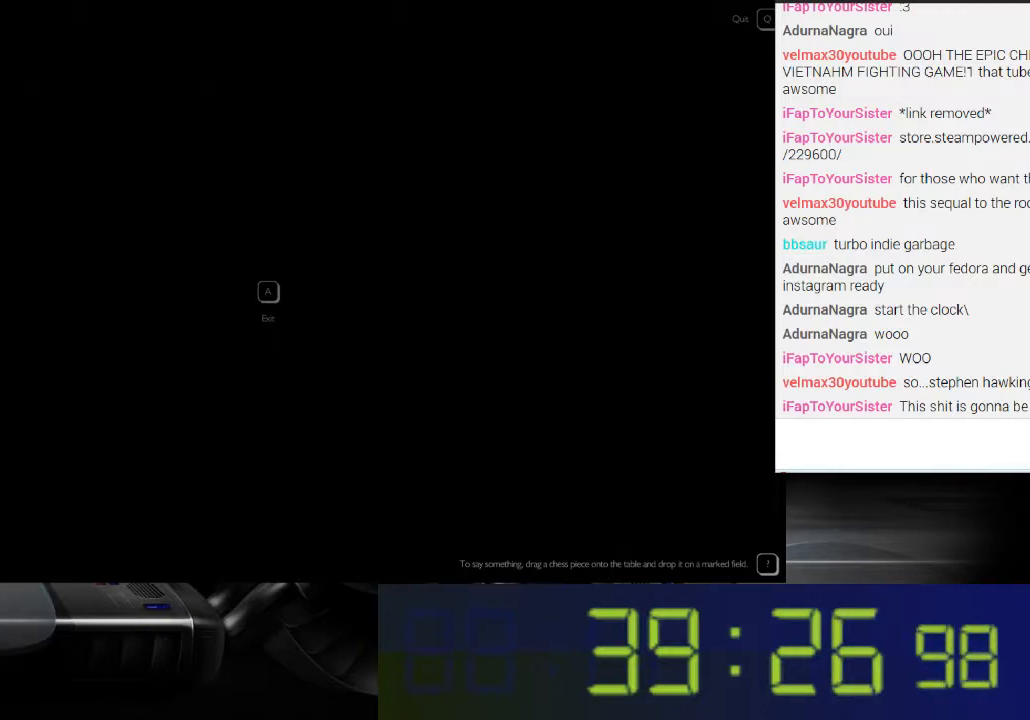
{"buttons": [], "left_stick": "down", "right_stick": "center", "events": []}
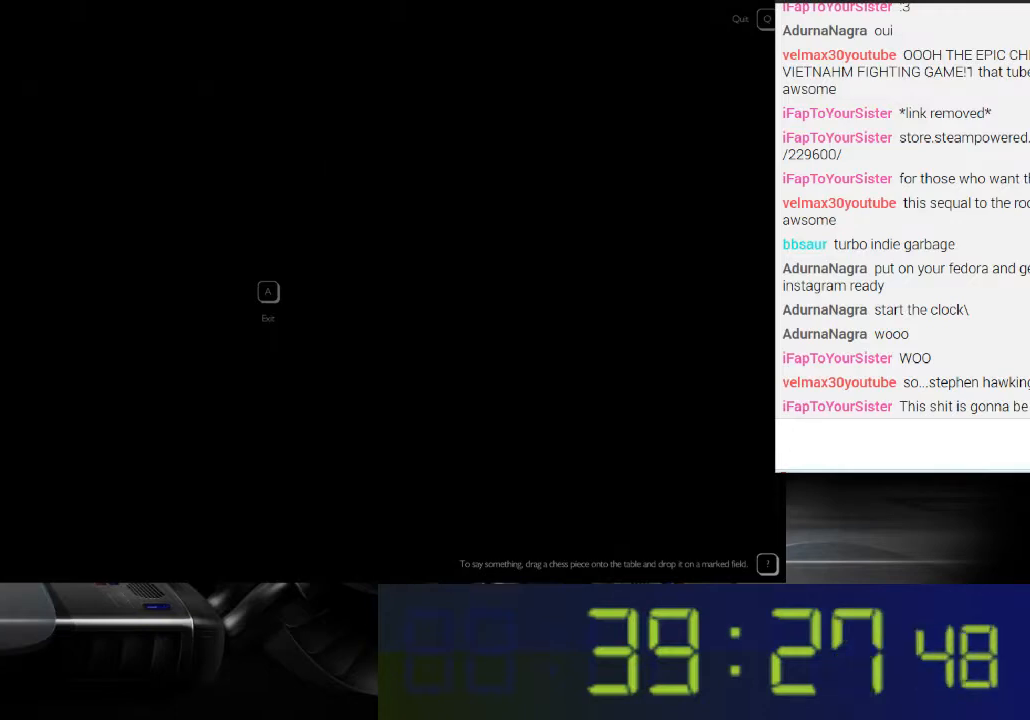
{"buttons": [], "left_stick": "down", "right_stick": "center", "events": []}
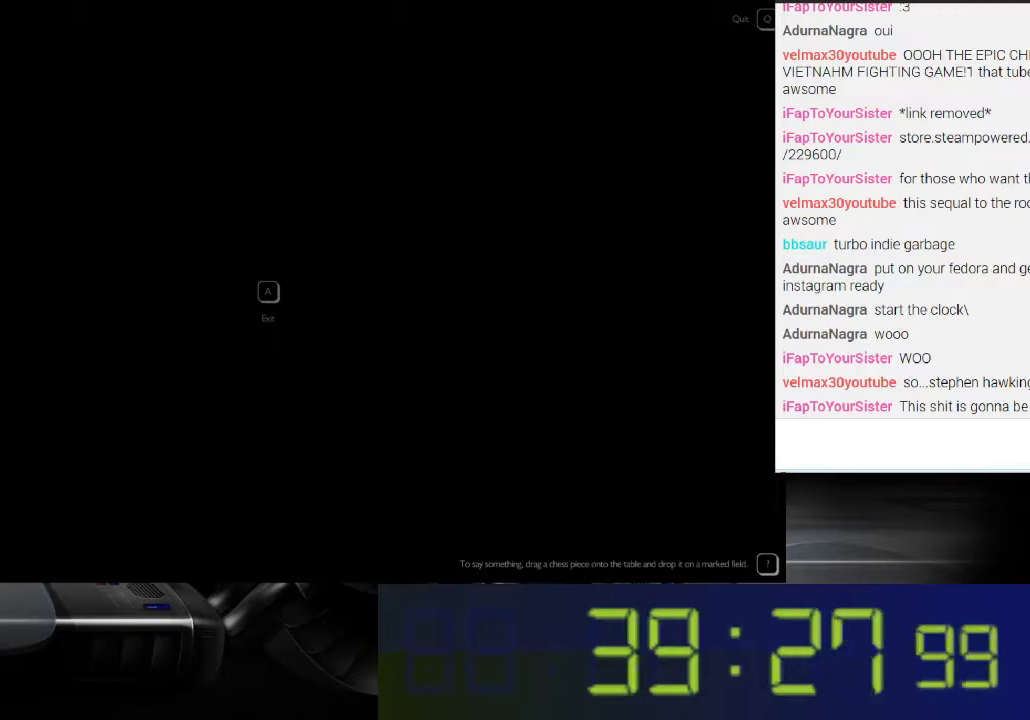
{"buttons": [], "left_stick": "down", "right_stick": "center", "events": []}
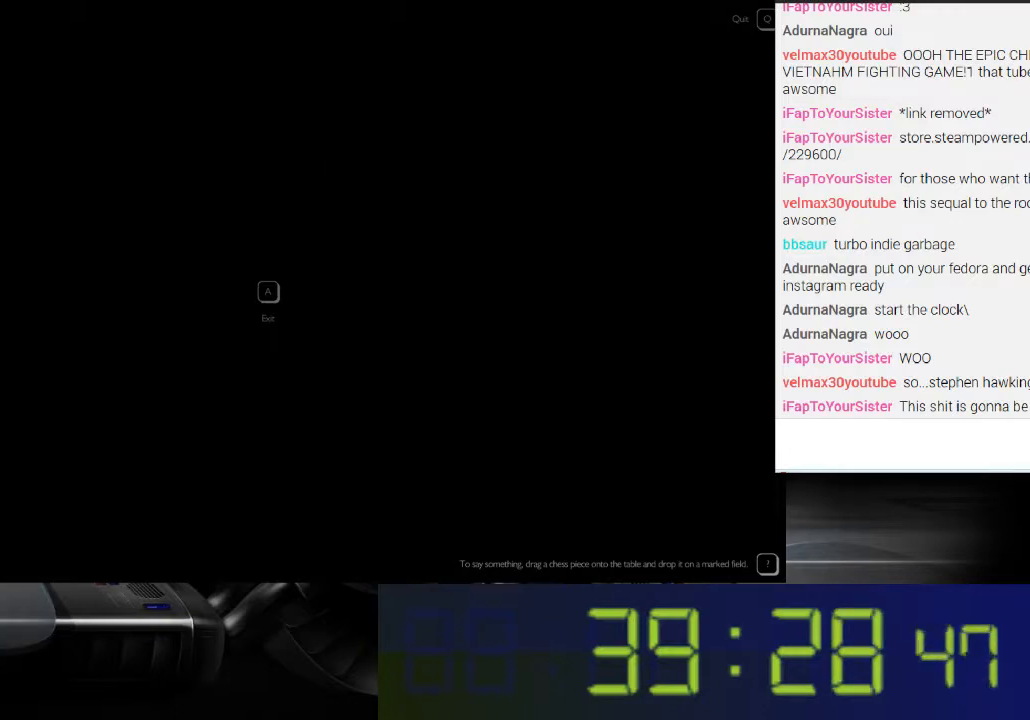
{"buttons": [], "left_stick": "down", "right_stick": "center", "events": []}
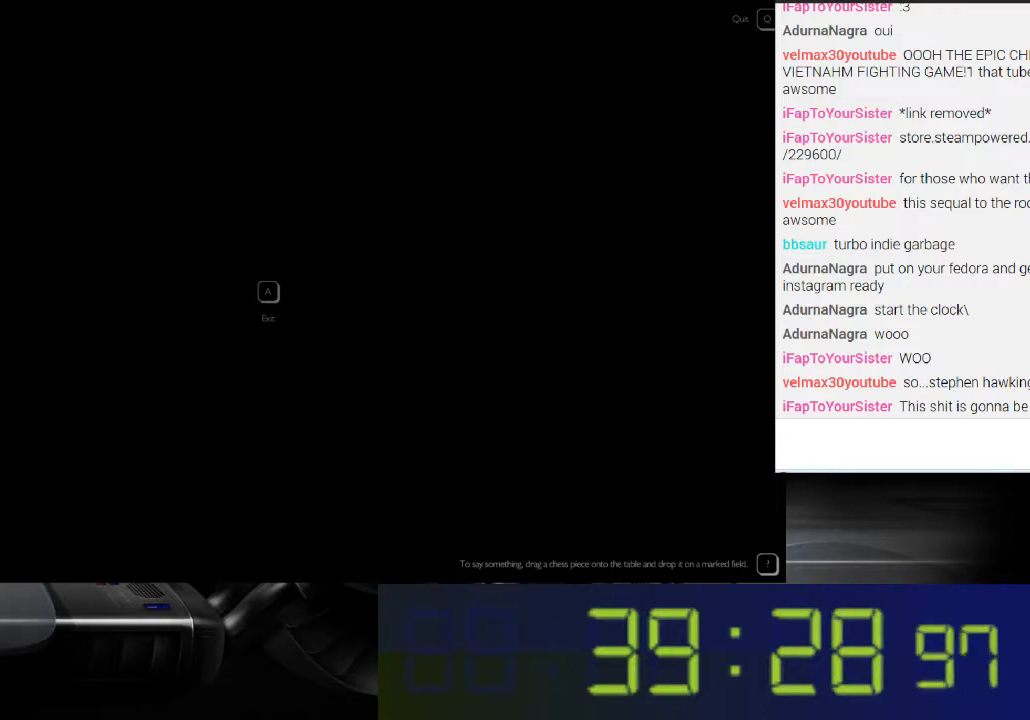
{"buttons": [], "left_stick": "down", "right_stick": "center", "events": []}
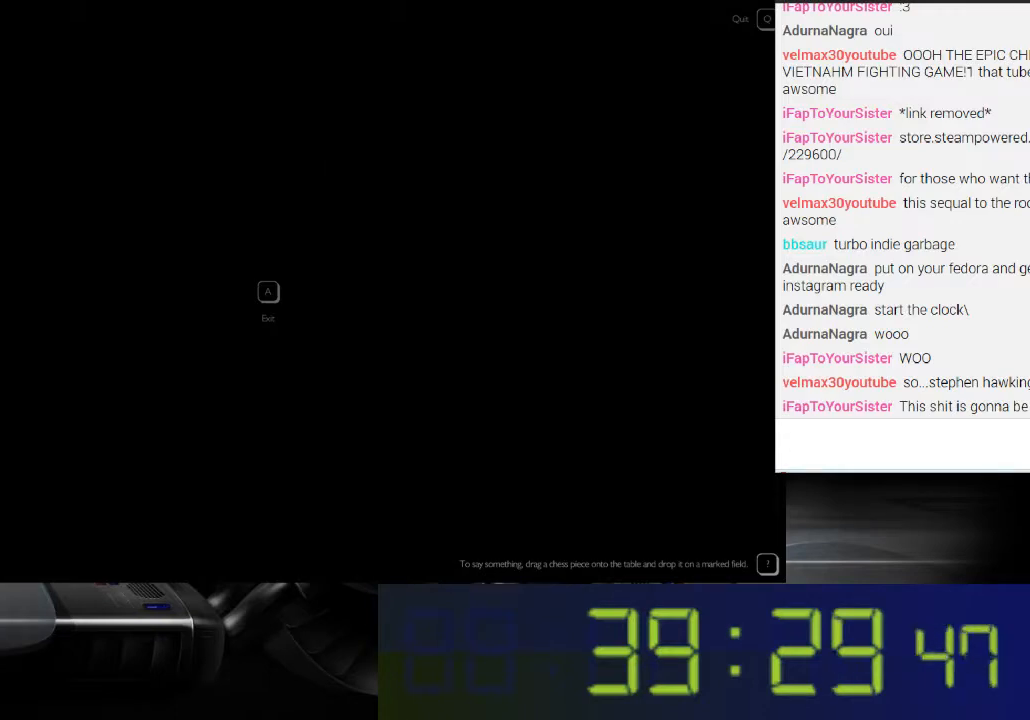
{"buttons": [], "left_stick": "down", "right_stick": "center", "events": []}
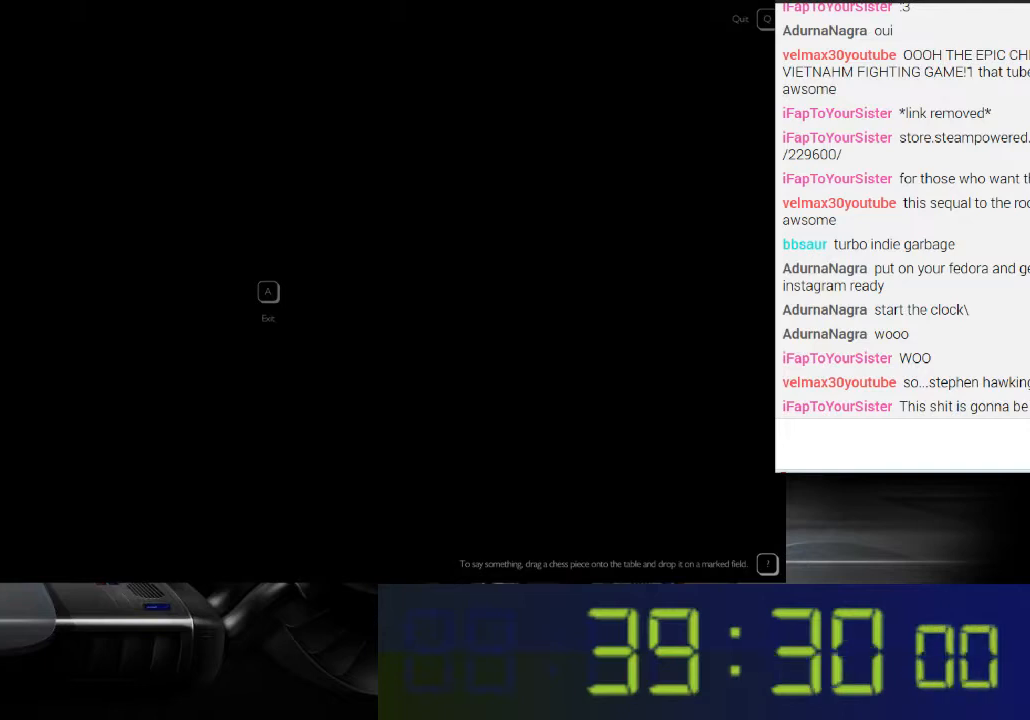
{"buttons": [], "left_stick": "down", "right_stick": "center", "events": []}
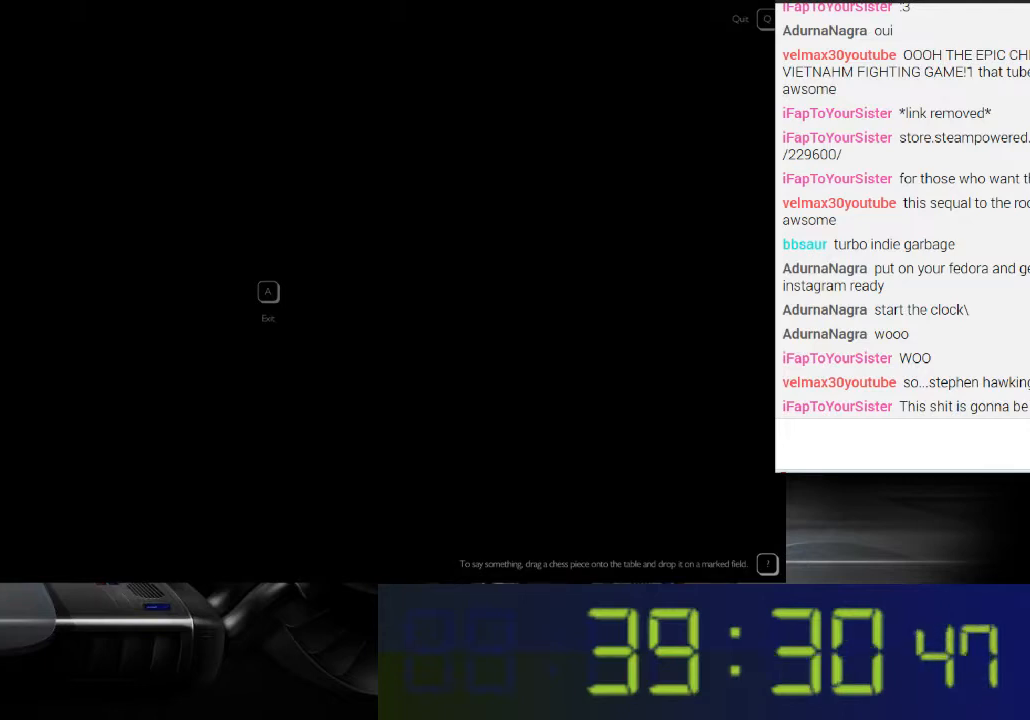
{"buttons": [], "left_stick": "down", "right_stick": "center", "events": []}
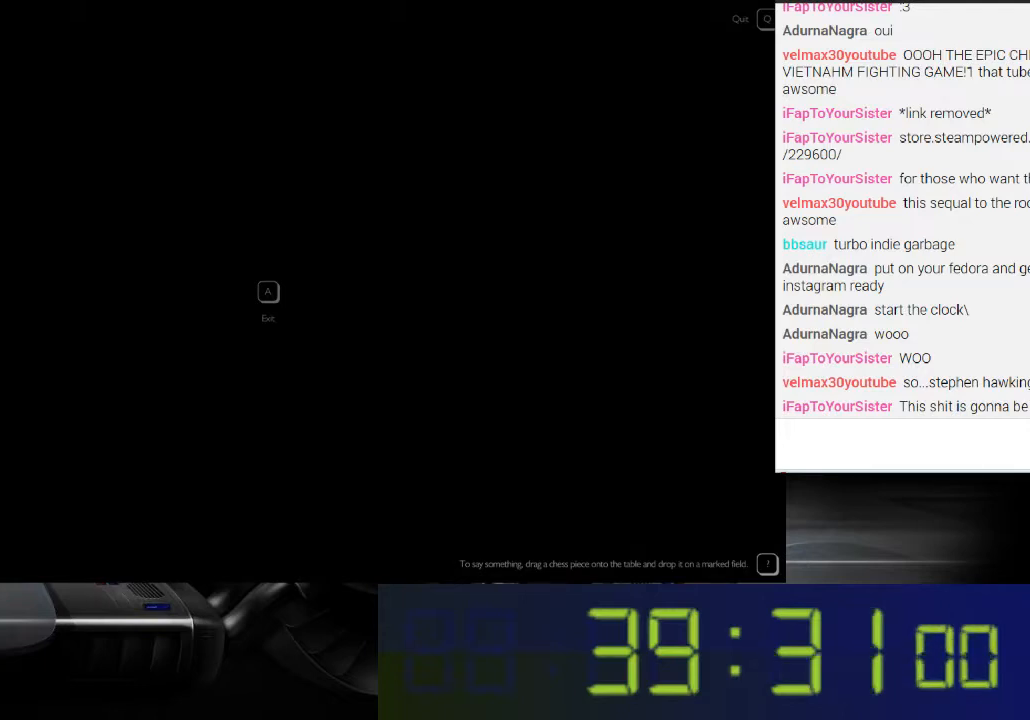
{"buttons": [], "left_stick": "down", "right_stick": "center", "events": []}
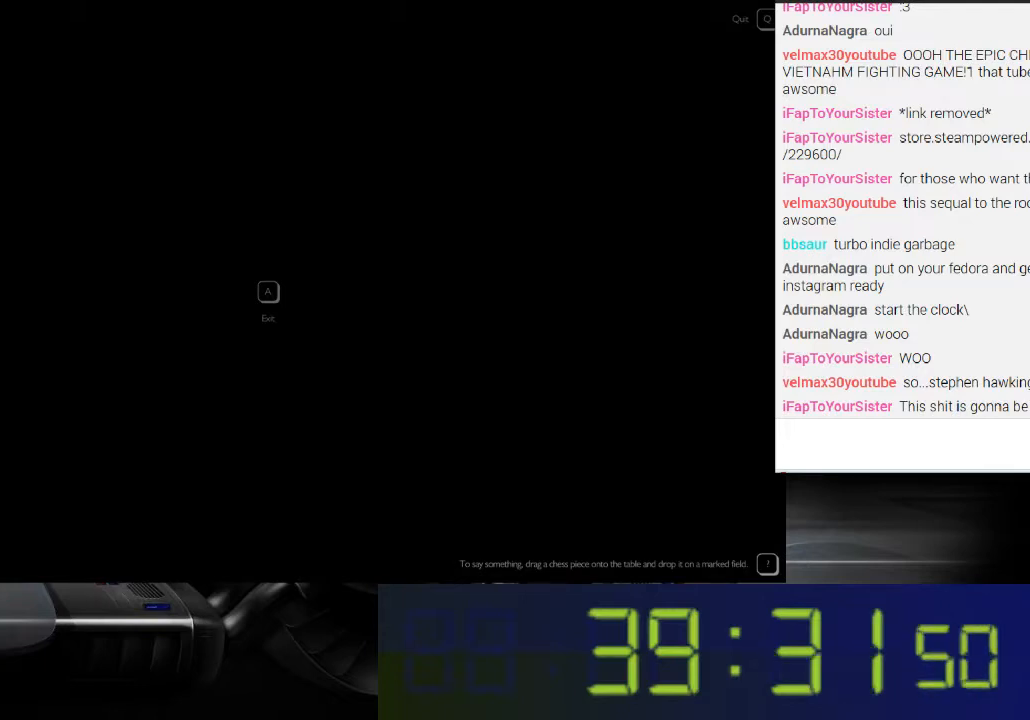
{"buttons": [], "left_stick": "down", "right_stick": "center", "events": []}
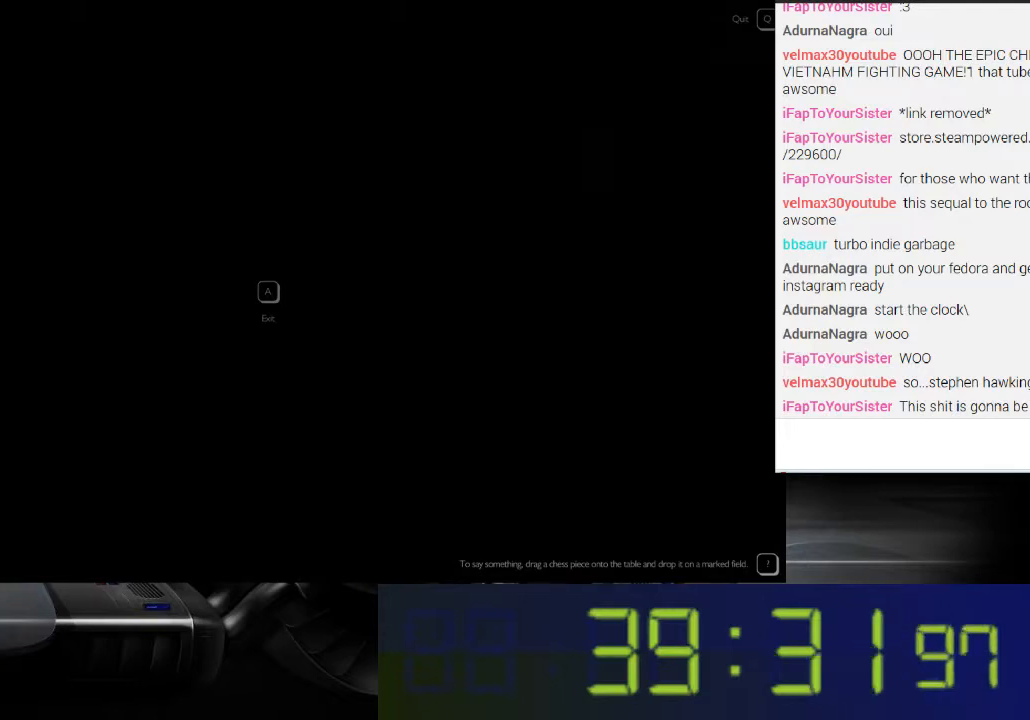
{"buttons": [], "left_stick": "down", "right_stick": "center", "events": []}
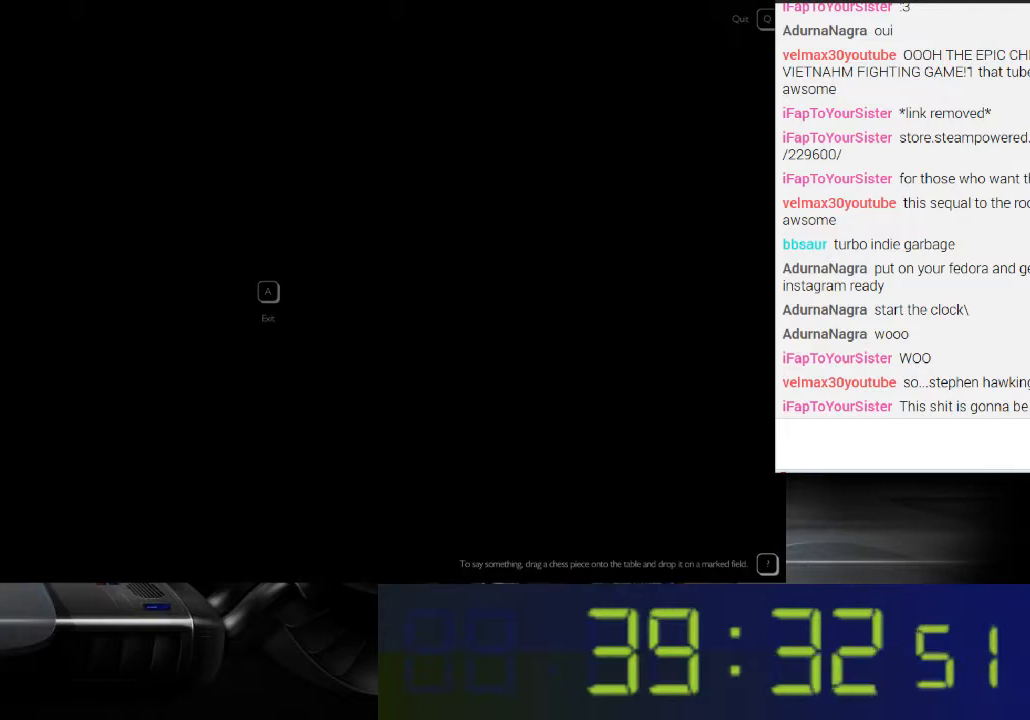
{"buttons": [], "left_stick": "down", "right_stick": "center", "events": []}
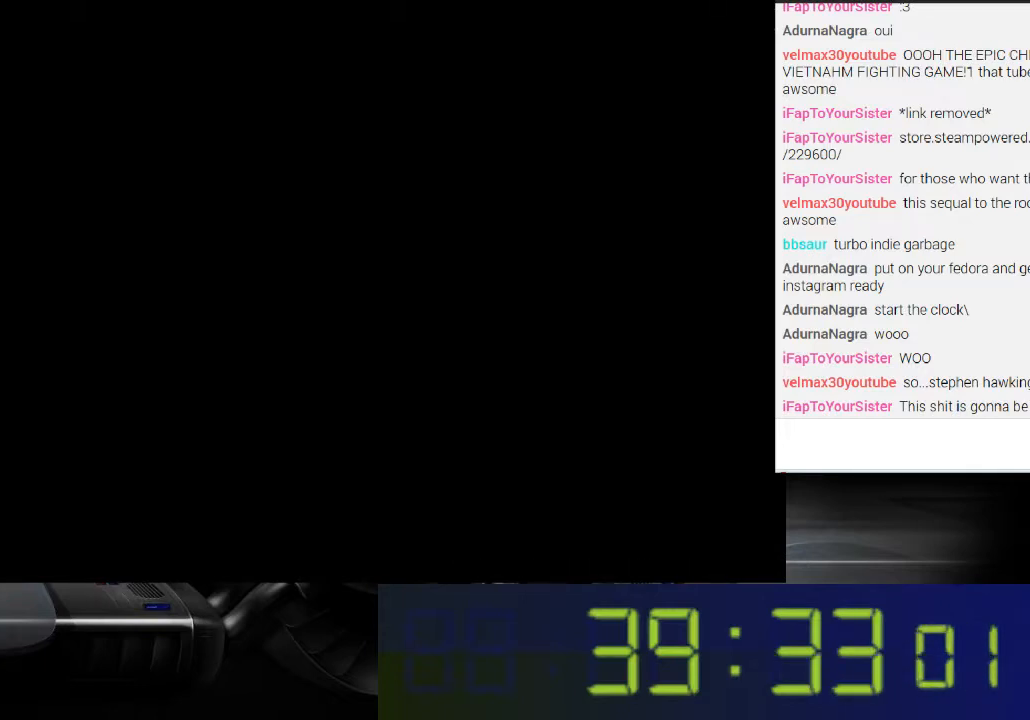
{"buttons": [], "left_stick": "down", "right_stick": "center", "events": []}
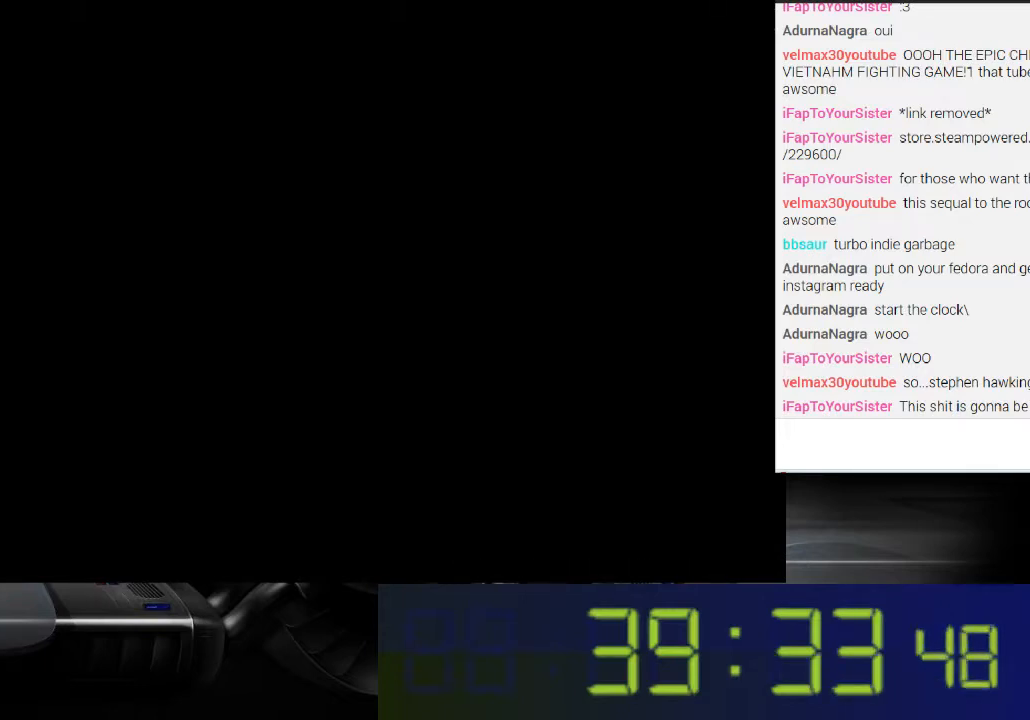
{"buttons": [], "left_stick": "down", "right_stick": "center", "events": []}
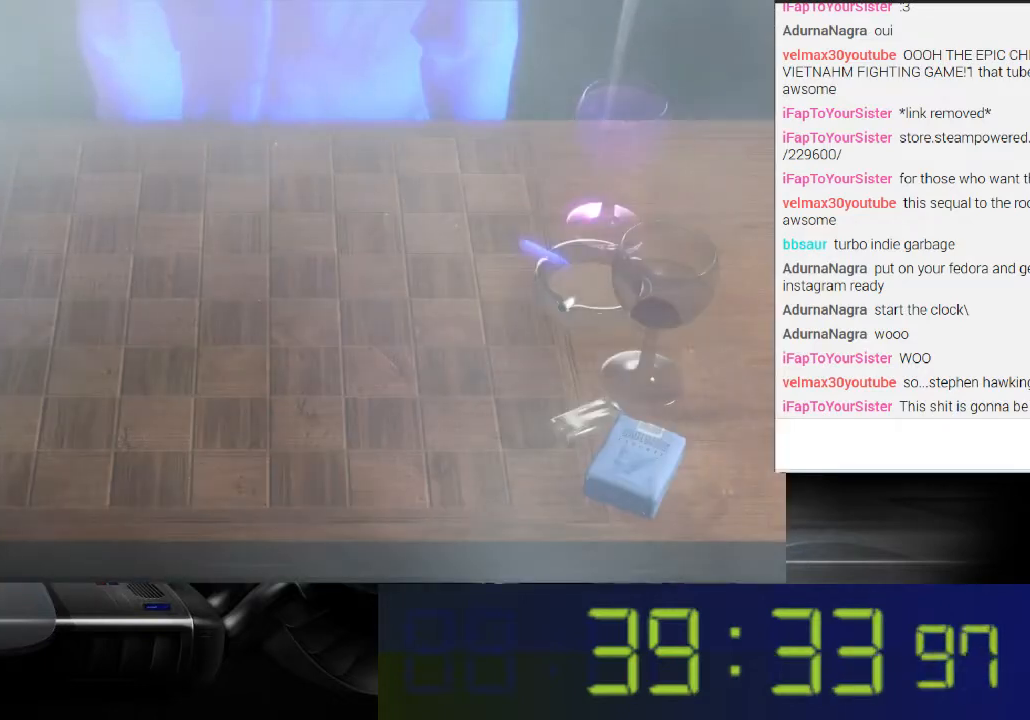
{"buttons": [], "left_stick": "down", "right_stick": "center", "events": []}